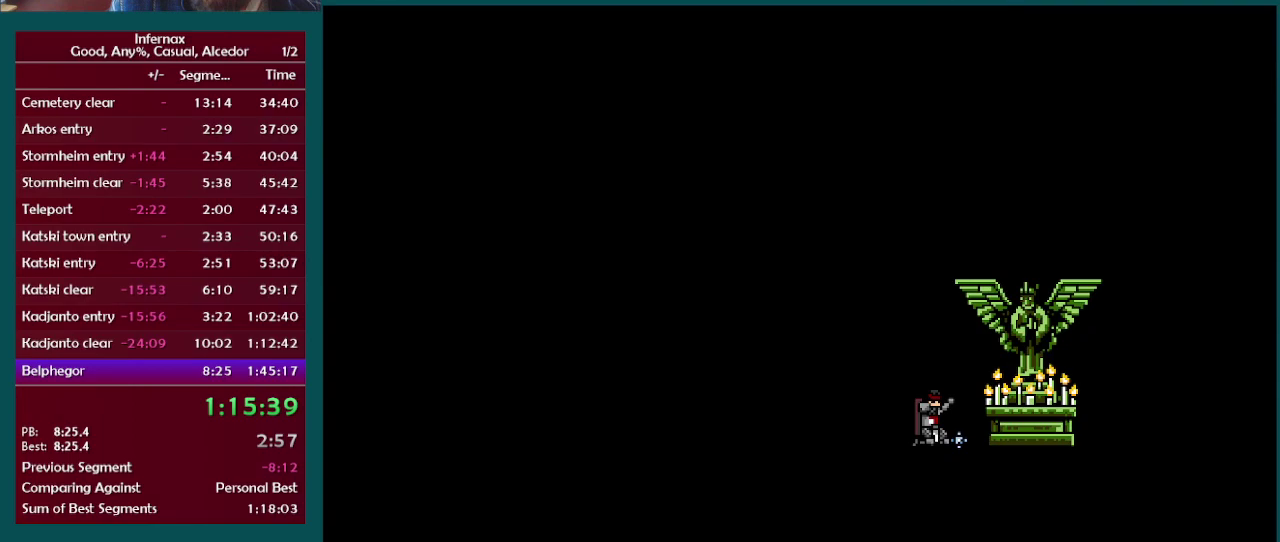
Gameplay with a controller (Xbox layout); each line is a JSON object with the inputs held at the frame after it. "events" lists button and stick changes between this image and that frame as [ms after this image, input, new state], when the widget could be followed in between. This overlay highlights the sticks when they move; stick clicks (L3 R3) are not distinguishable. Not read: A L3 R3.
{"buttons": [], "left_stick": "center", "right_stick": "center", "events": []}
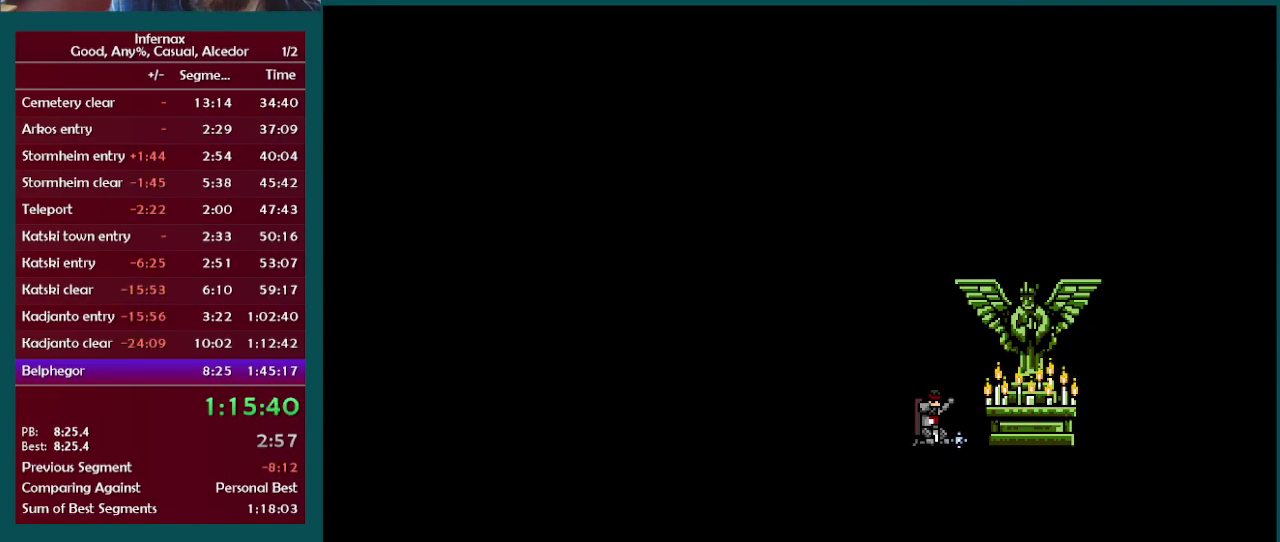
{"buttons": [], "left_stick": "center", "right_stick": "center", "events": []}
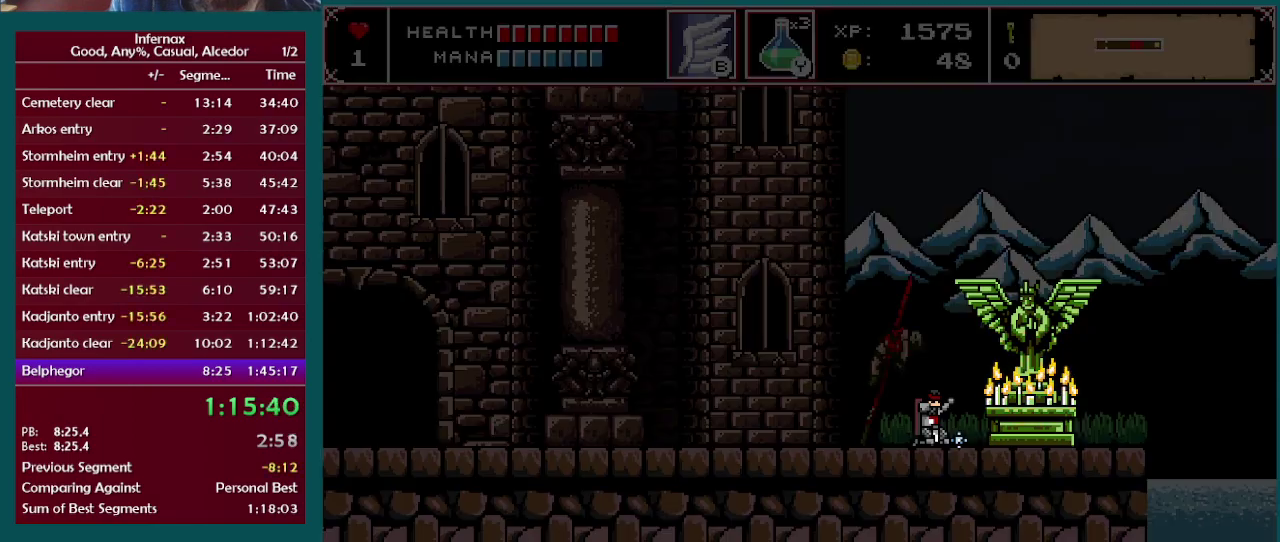
{"buttons": [], "left_stick": "center", "right_stick": "center", "events": []}
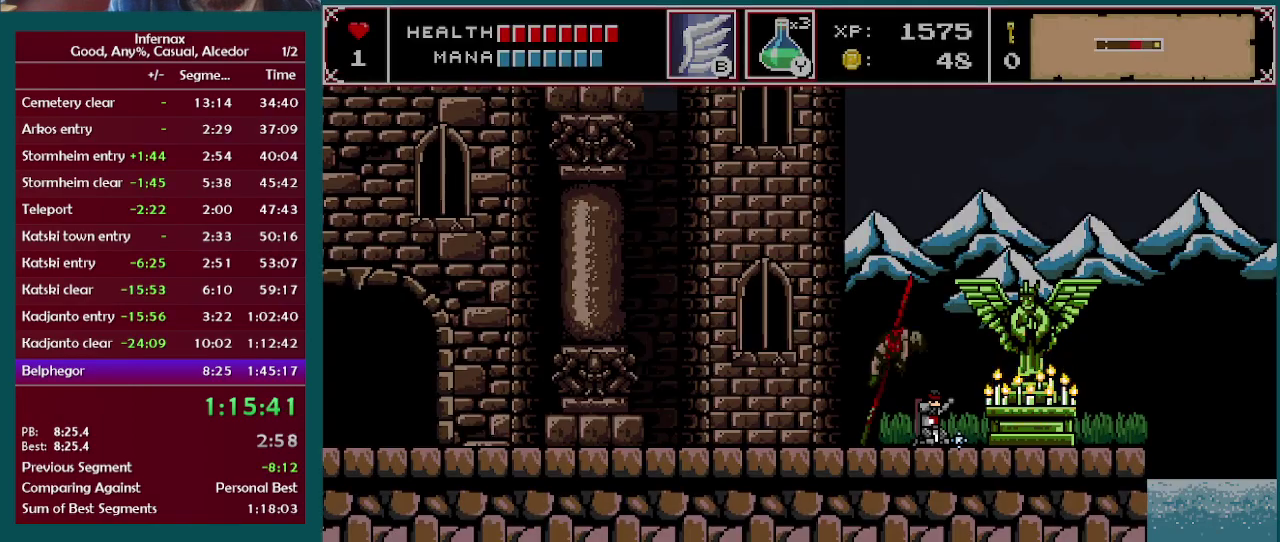
{"buttons": [], "left_stick": "left", "right_stick": "center", "events": [[433, "left_stick", "left"]]}
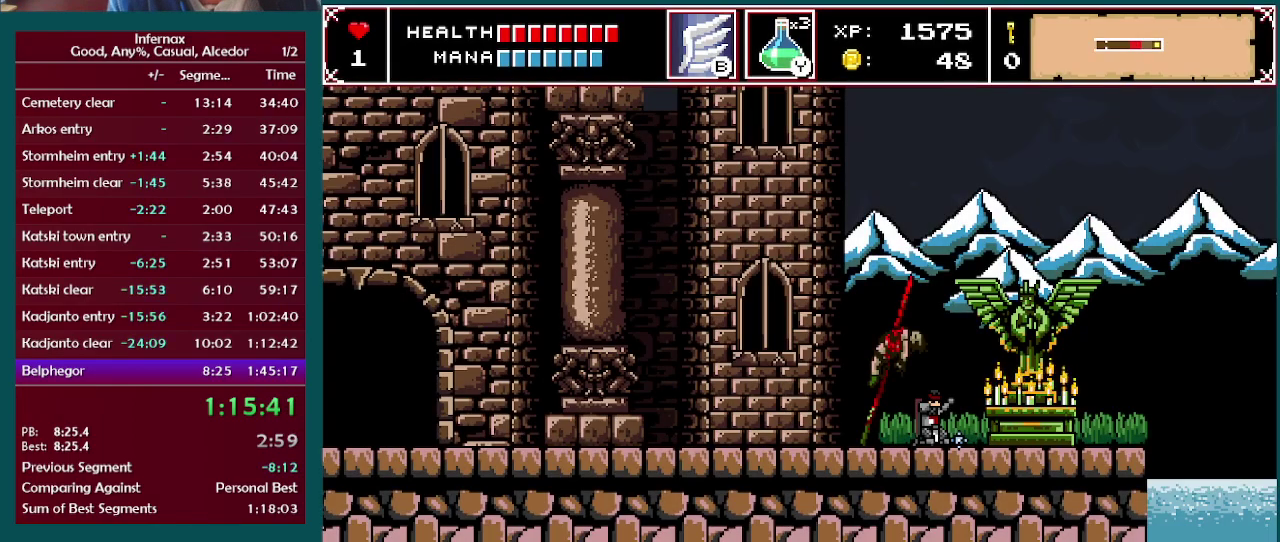
{"buttons": [], "left_stick": "left", "right_stick": "center", "events": []}
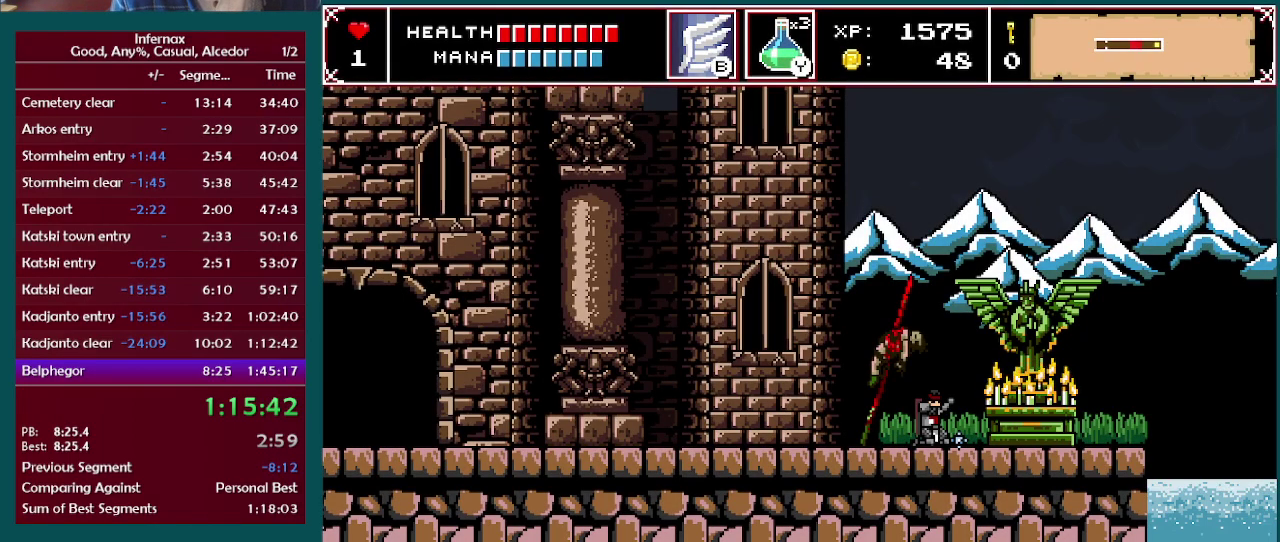
{"buttons": [], "left_stick": "left", "right_stick": "center", "events": []}
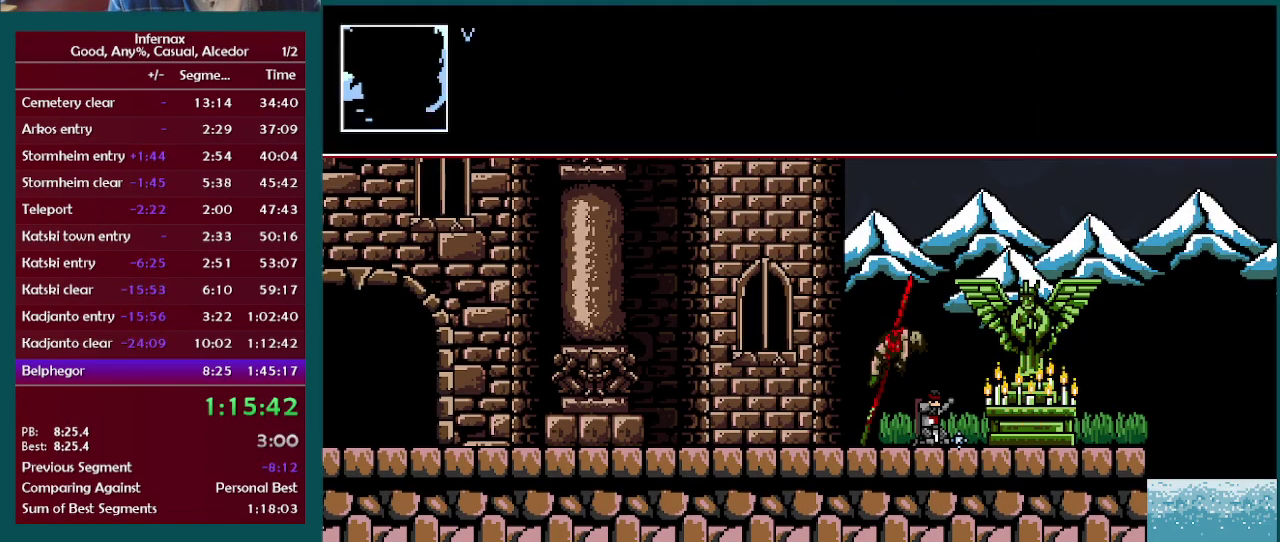
{"buttons": [], "left_stick": "left", "right_stick": "center", "events": []}
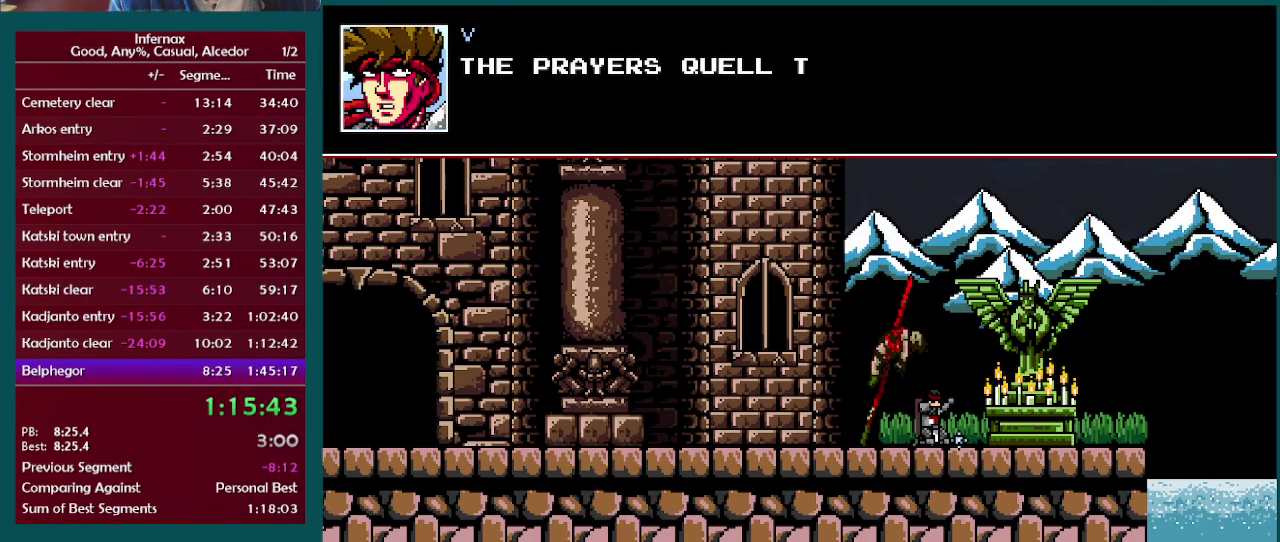
{"buttons": [], "left_stick": "left", "right_stick": "center", "events": []}
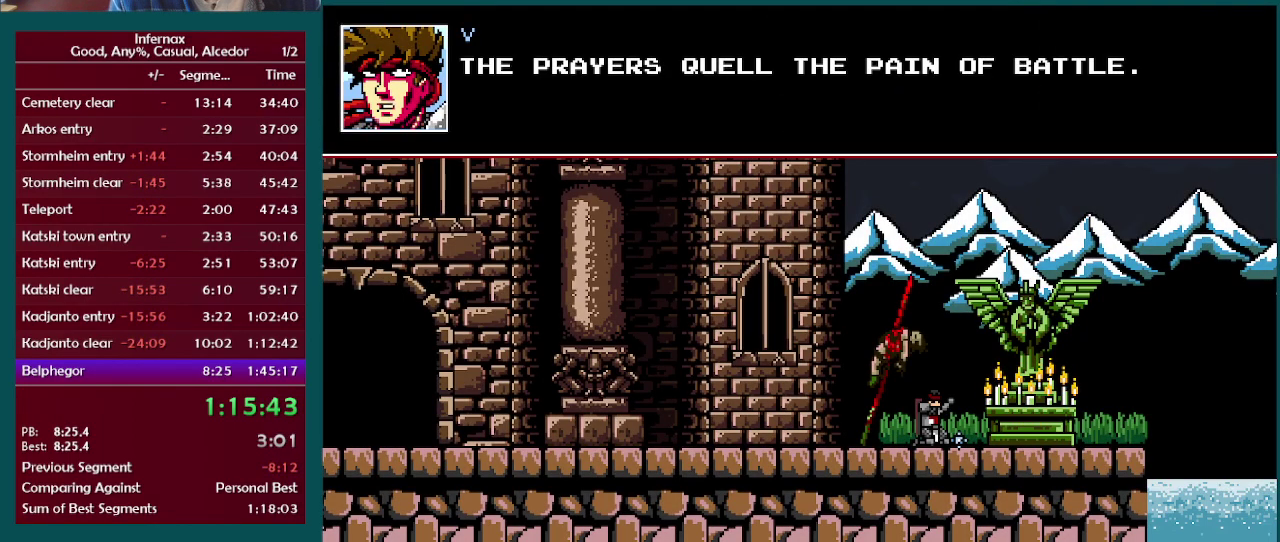
{"buttons": [], "left_stick": "left", "right_stick": "center", "events": [[117, "X", "down"], [233, "X", "up"]]}
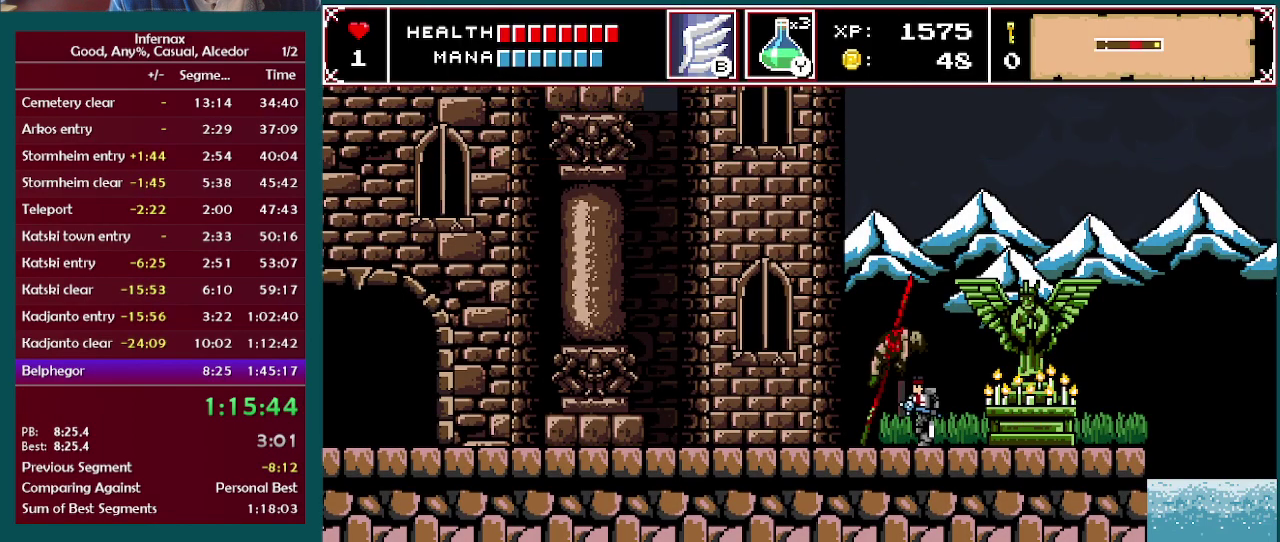
{"buttons": ["X"], "left_stick": "left", "right_stick": "center", "events": [[433, "X", "down"]]}
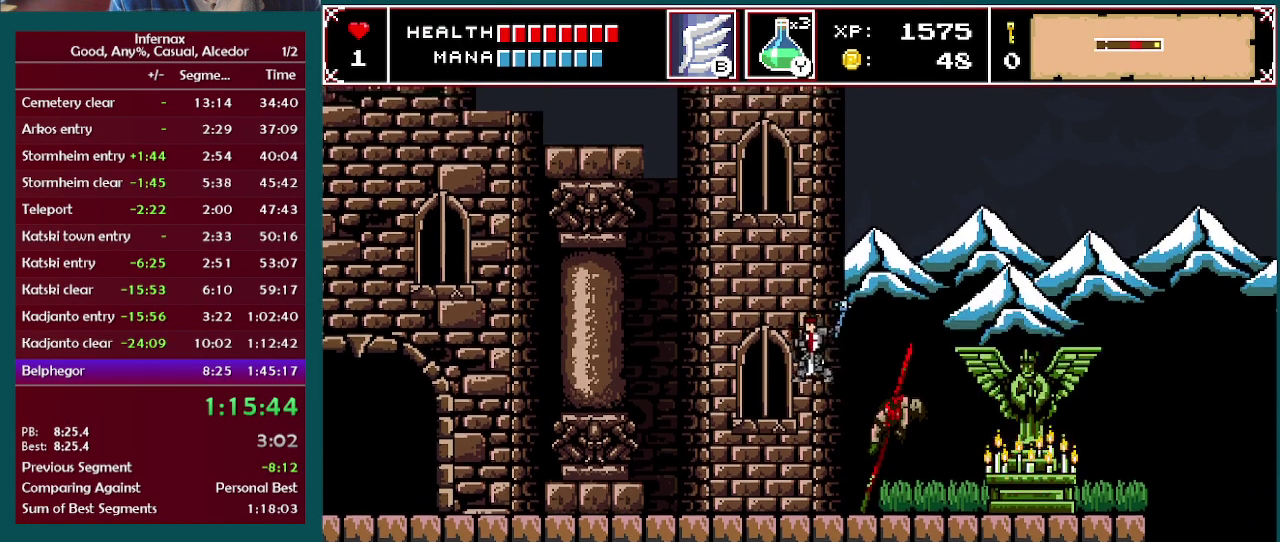
{"buttons": [], "left_stick": "left", "right_stick": "center", "events": [[300, "X", "up"]]}
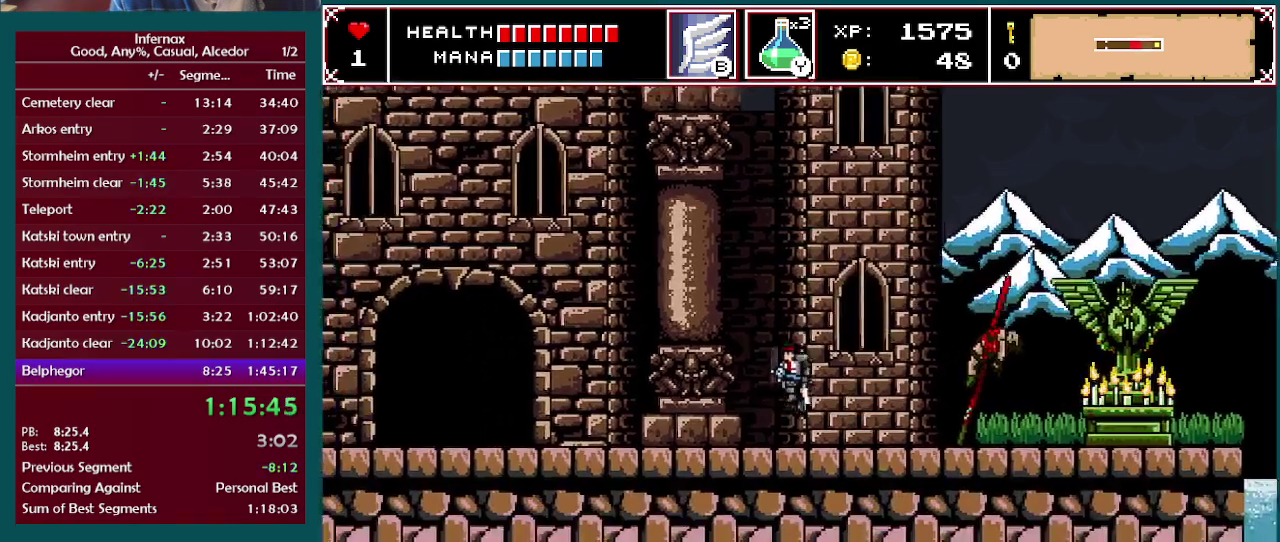
{"buttons": [], "left_stick": "left", "right_stick": "center", "events": [[317, "X", "down"], [500, "X", "up"]]}
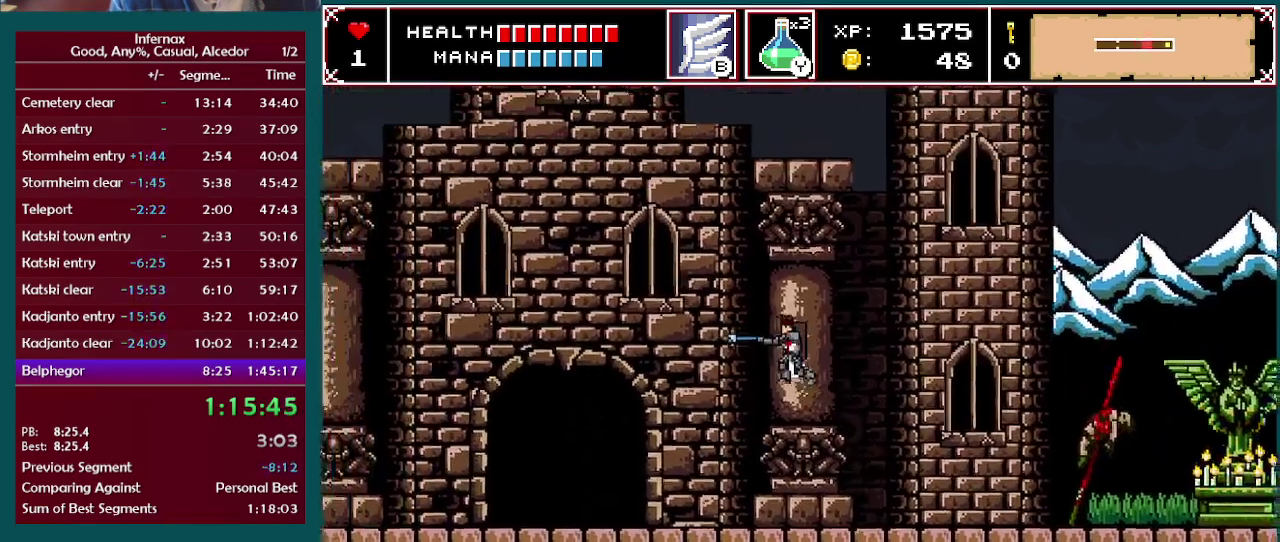
{"buttons": [], "left_stick": "left", "right_stick": "center", "events": []}
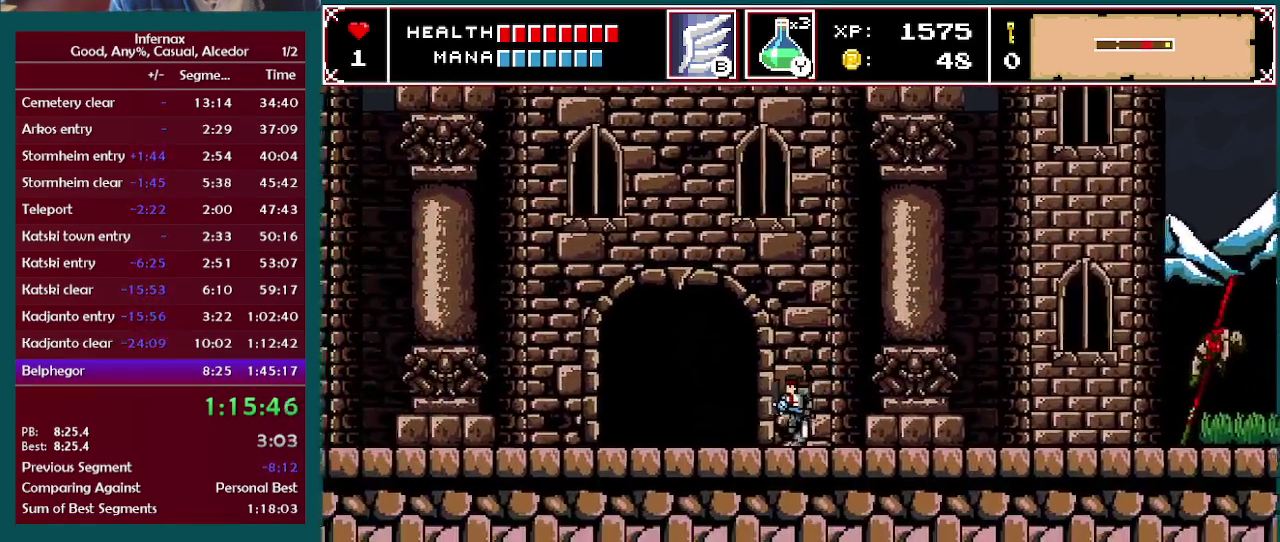
{"buttons": [], "left_stick": "up-right", "right_stick": "center", "events": [[417, "left_stick", "up-left"], [483, "left_stick", "up-right"]]}
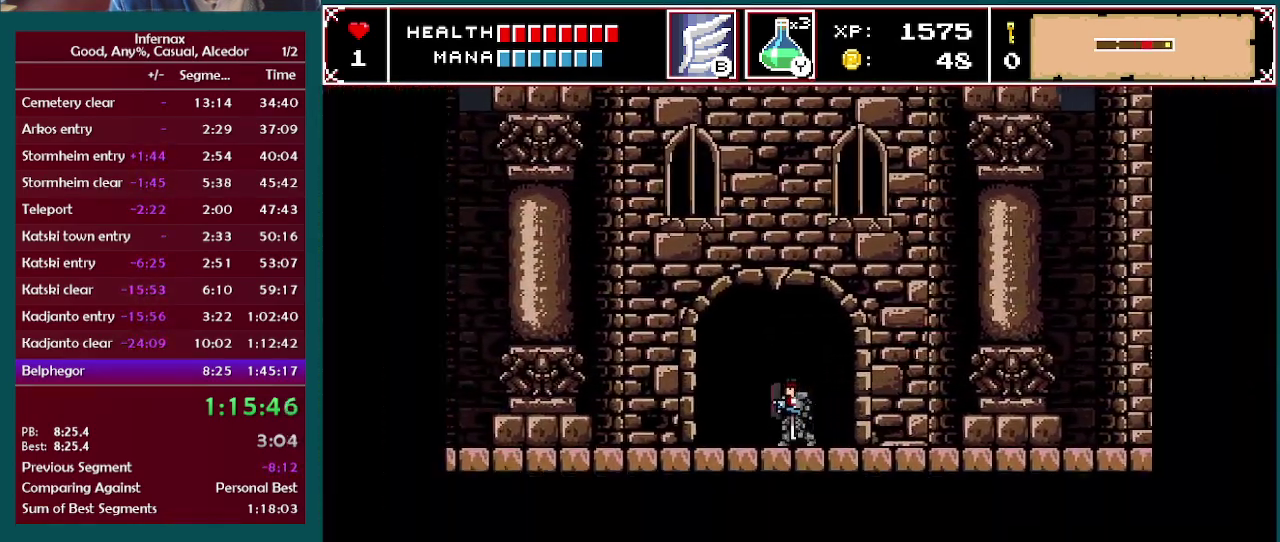
{"buttons": [], "left_stick": "right", "right_stick": "center", "events": [[183, "left_stick", "right"]]}
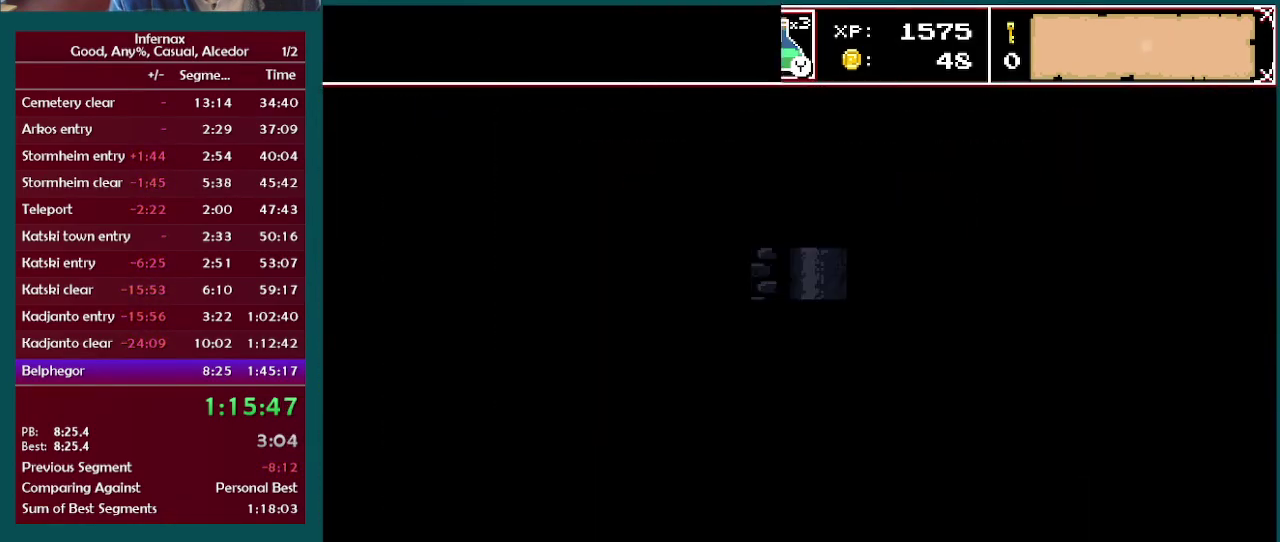
{"buttons": [], "left_stick": "right", "right_stick": "center", "events": []}
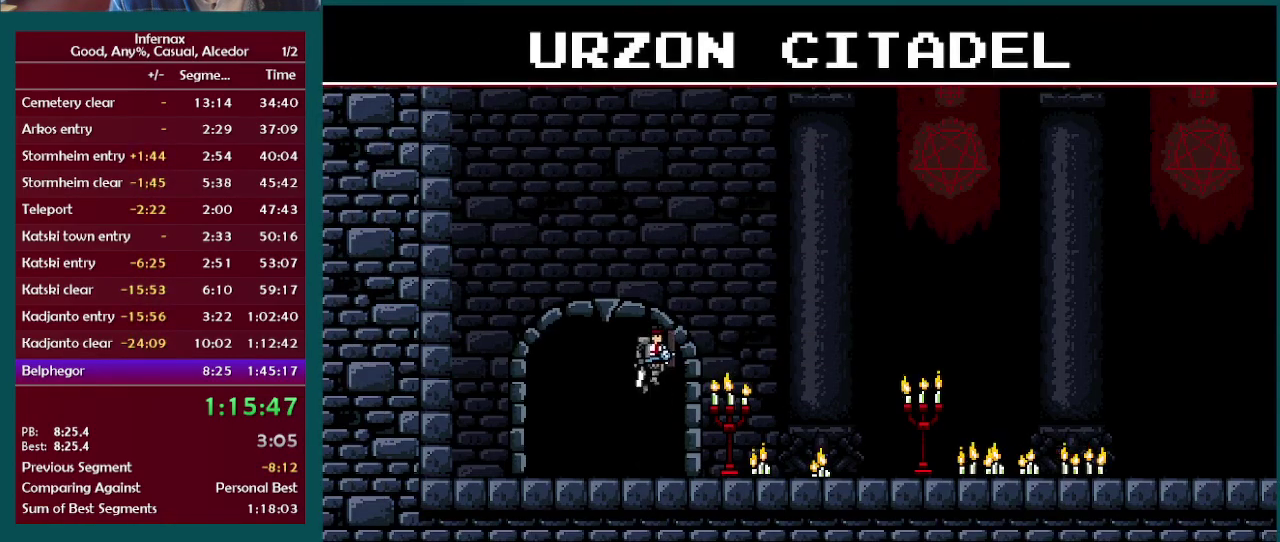
{"buttons": ["X"], "left_stick": "right", "right_stick": "center", "events": [[50, "X", "down"]]}
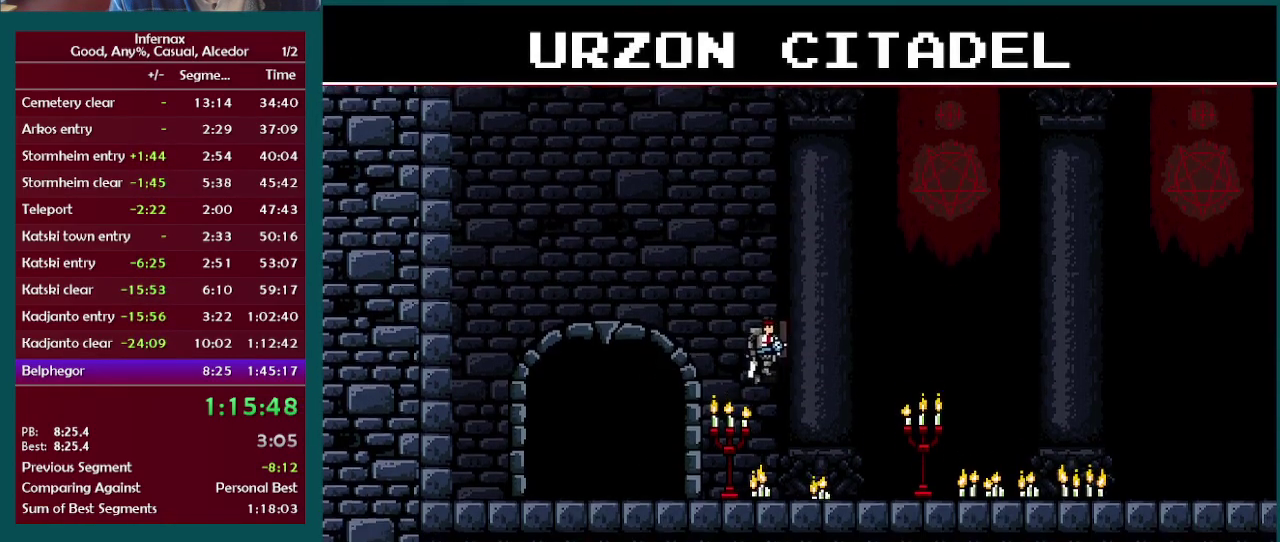
{"buttons": ["X"], "left_stick": "right", "right_stick": "center", "events": []}
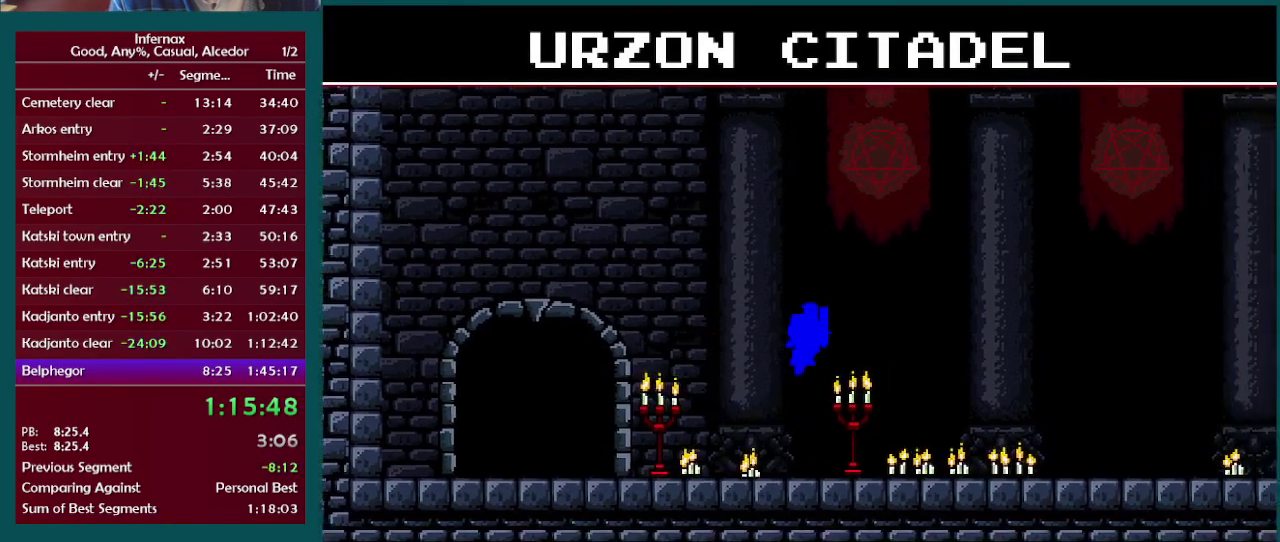
{"buttons": ["X"], "left_stick": "right", "right_stick": "center", "events": [[150, "X", "up"], [200, "X", "down"]]}
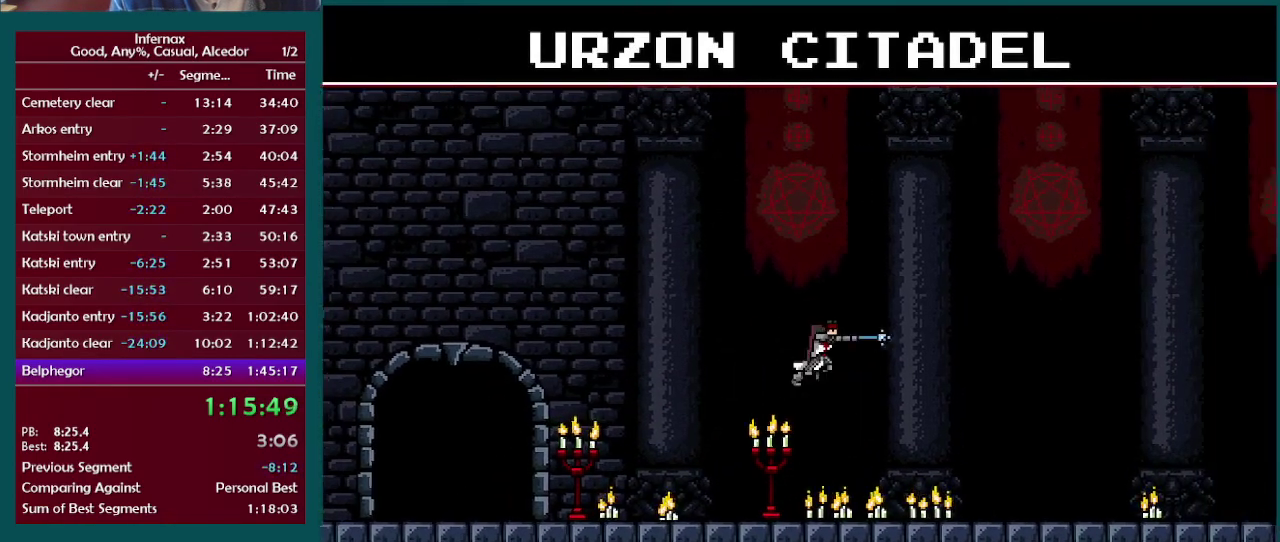
{"buttons": ["X"], "left_stick": "right", "right_stick": "center", "events": []}
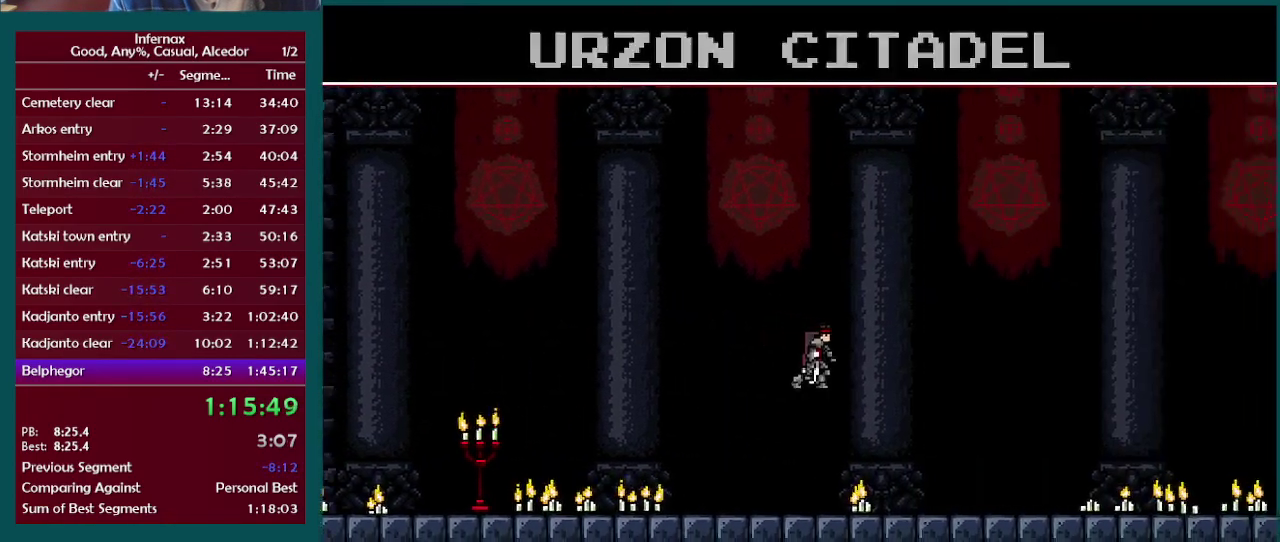
{"buttons": ["X"], "left_stick": "right", "right_stick": "center", "events": []}
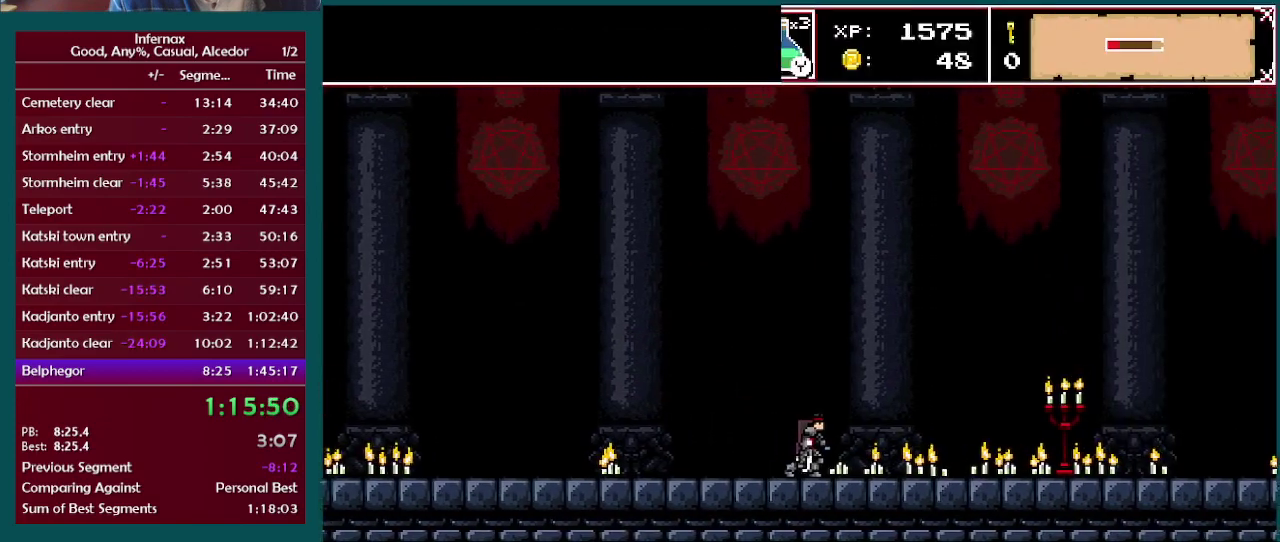
{"buttons": ["X"], "left_stick": "right", "right_stick": "center", "events": []}
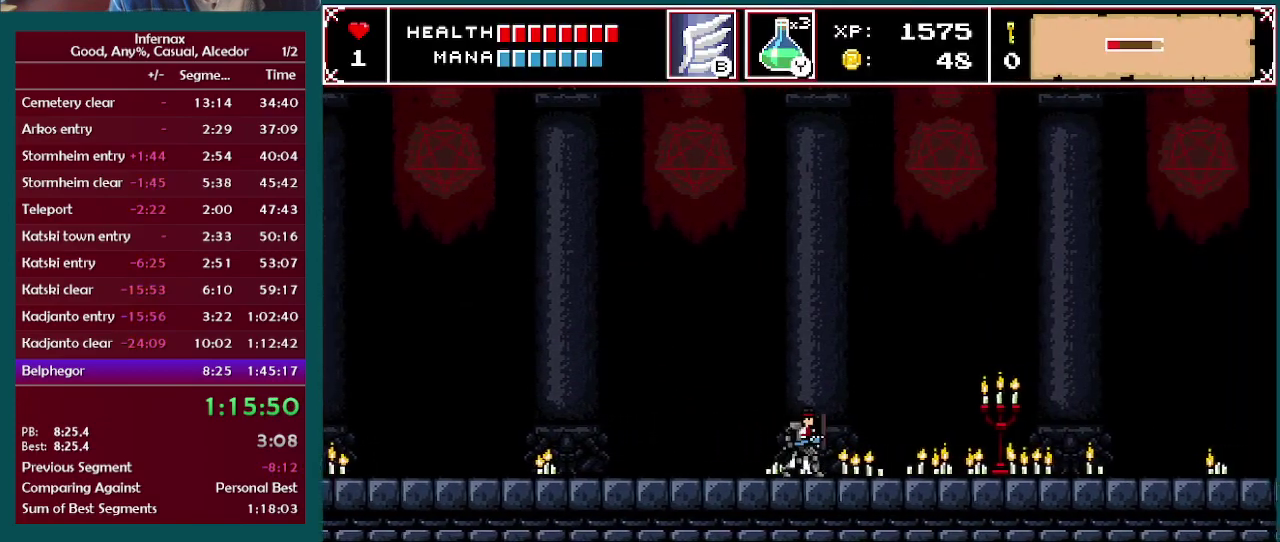
{"buttons": ["X"], "left_stick": "right", "right_stick": "center", "events": []}
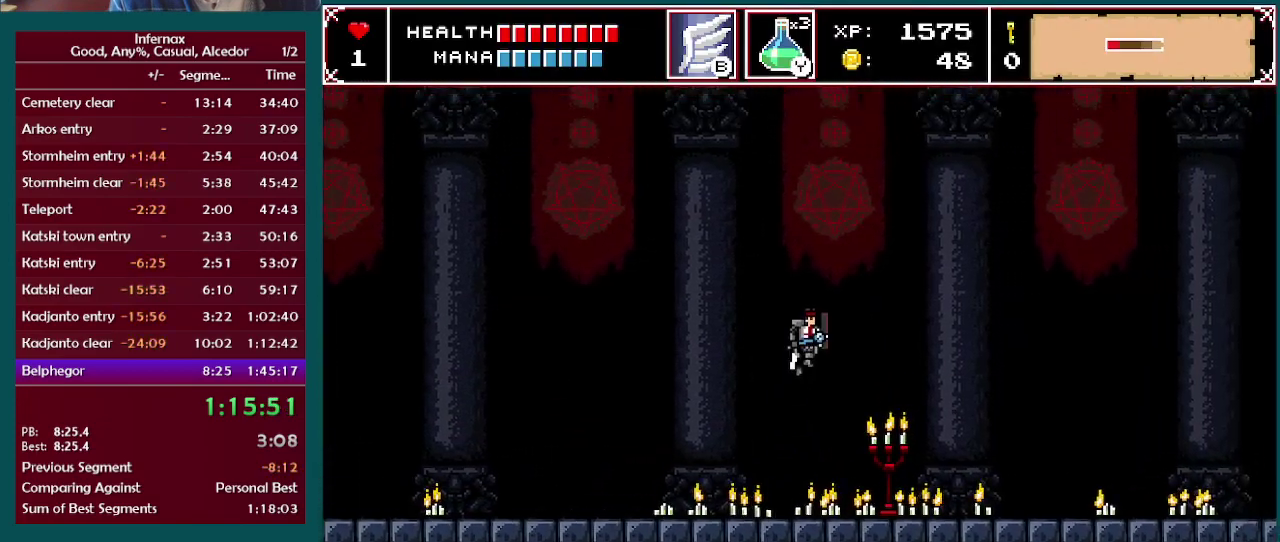
{"buttons": ["X"], "left_stick": "right", "right_stick": "center", "events": [[133, "X", "up"], [217, "X", "down"]]}
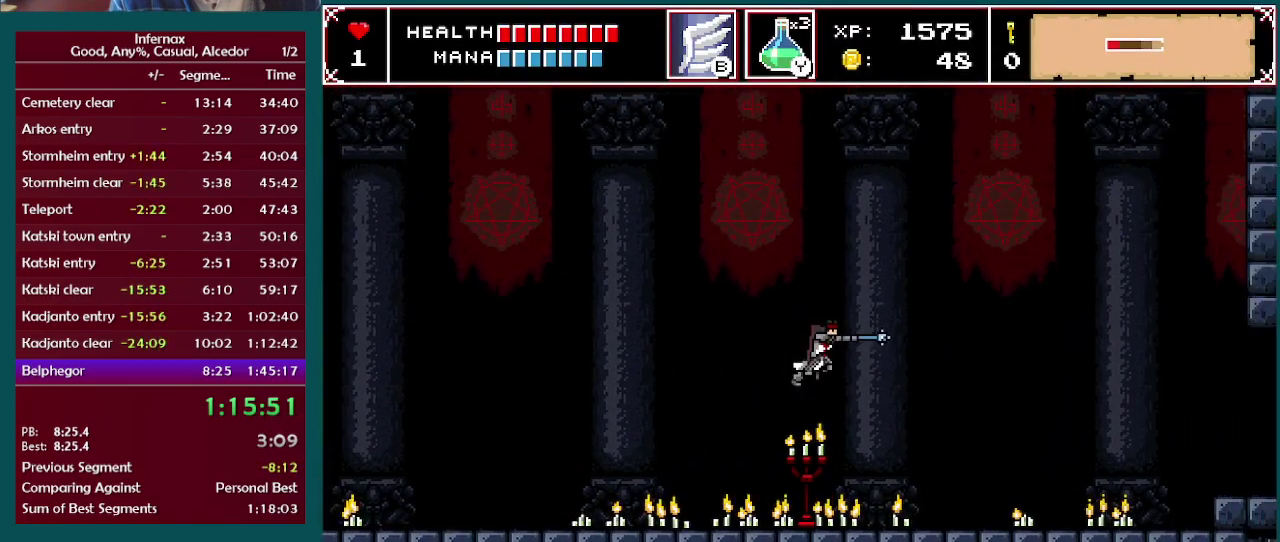
{"buttons": ["X"], "left_stick": "right", "right_stick": "center", "events": []}
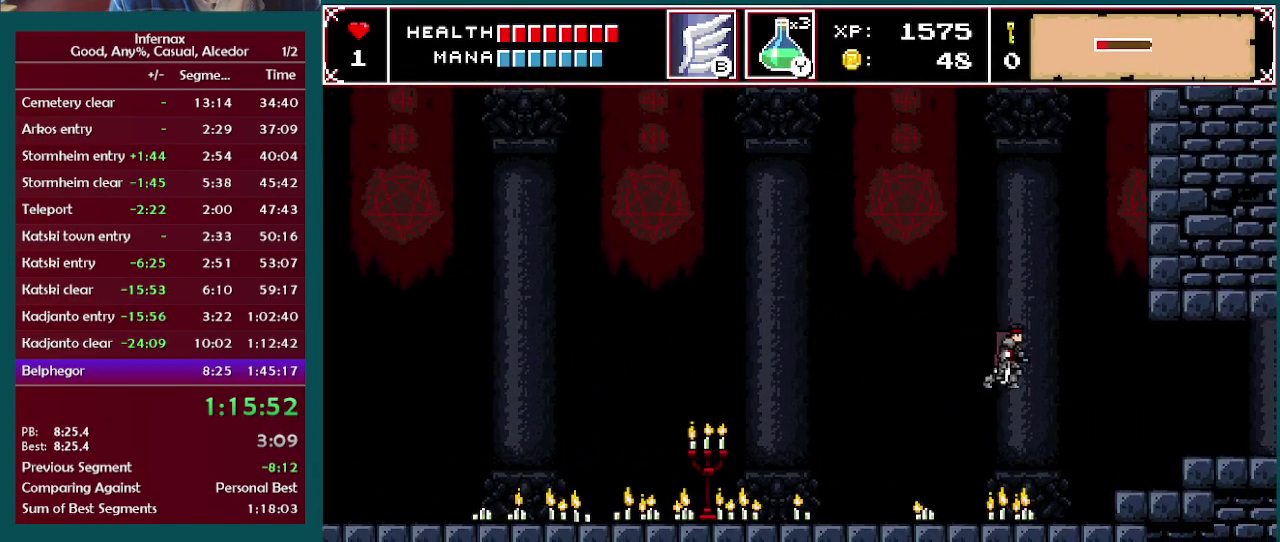
{"buttons": ["X"], "left_stick": "right", "right_stick": "center", "events": []}
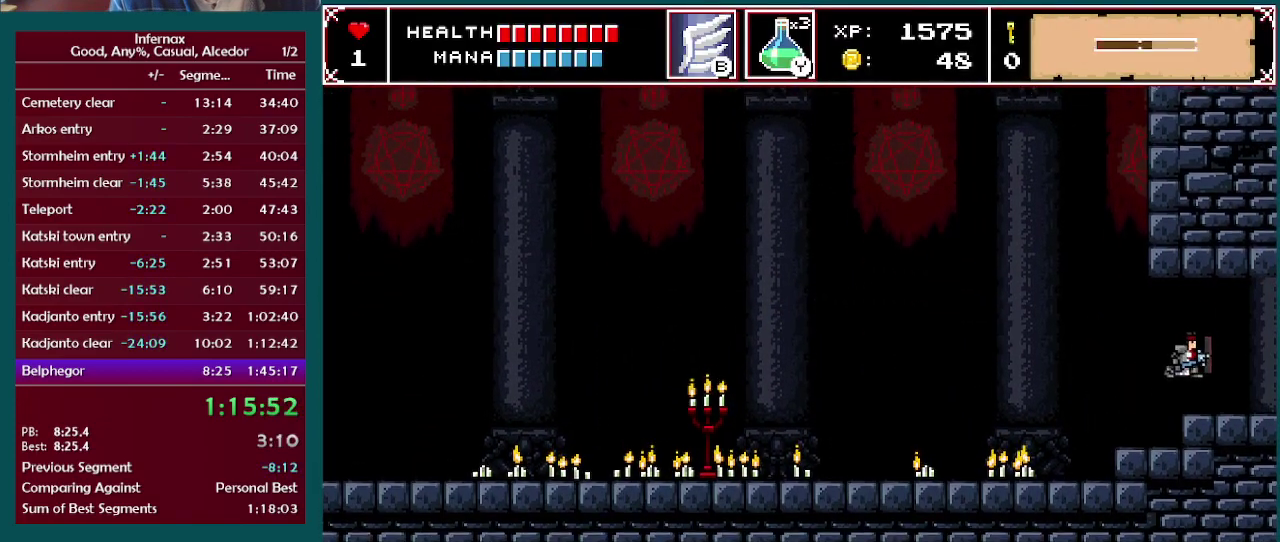
{"buttons": ["X"], "left_stick": "right", "right_stick": "center", "events": []}
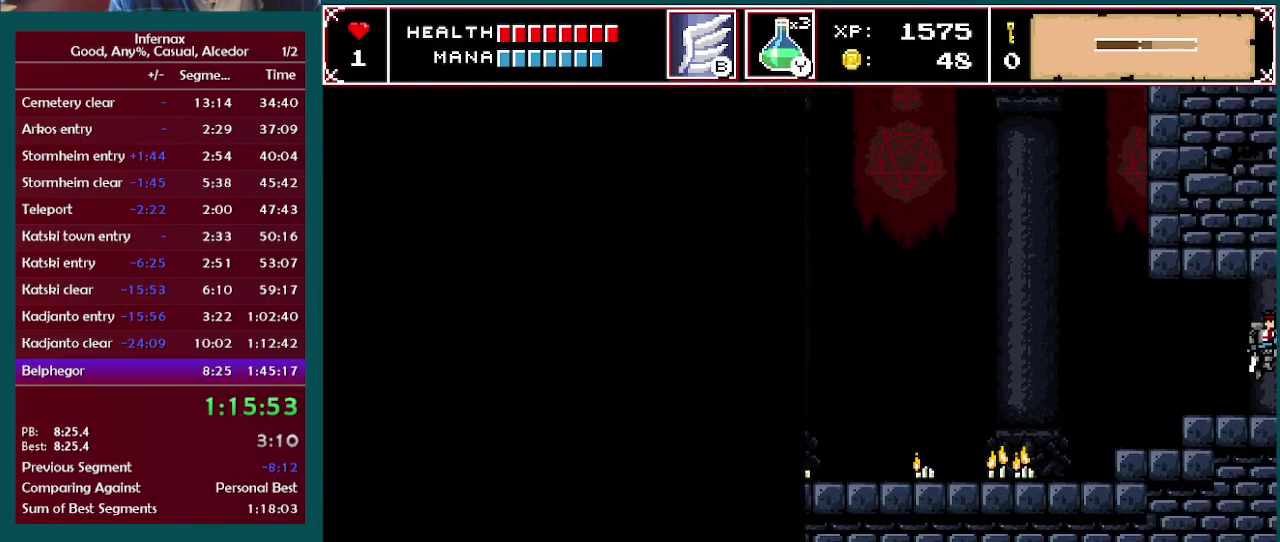
{"buttons": ["X"], "left_stick": "right", "right_stick": "center", "events": []}
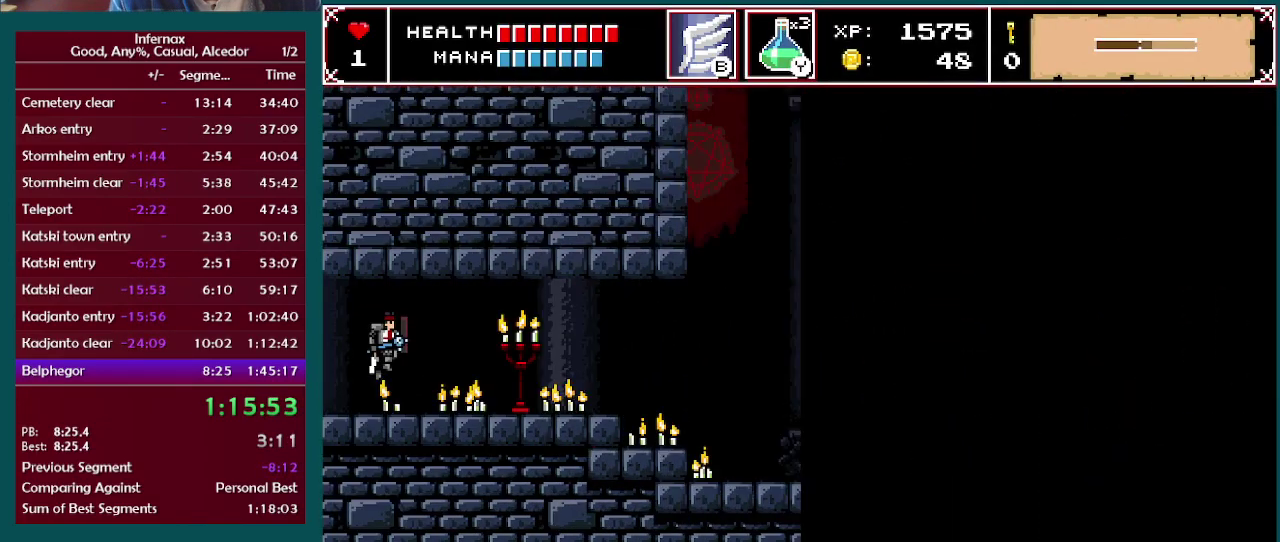
{"buttons": ["X"], "left_stick": "right", "right_stick": "center", "events": []}